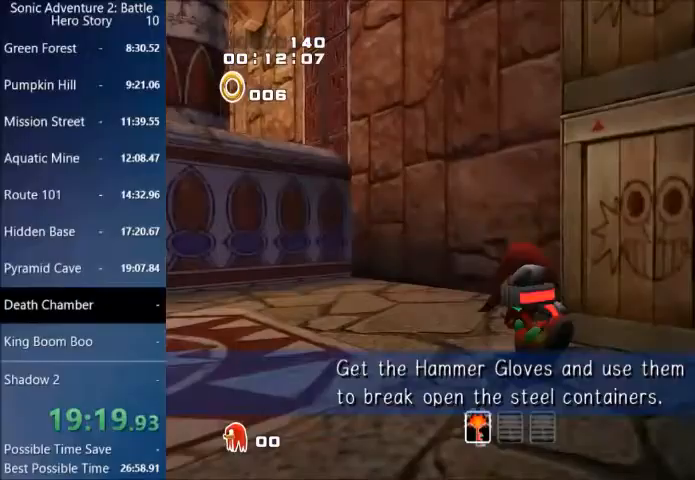
Gameplay with a controller (PlayStation layout); each line is a JSON object with the inputs held at the frame after it. "events" lists button and stick changes between this image and that frame as [ms after this image, input, new state], when the widget could be followed in between.
{"buttons": [], "left_stick": "right", "right_stick": "center", "events": [[66, "CIRCLE", "up"], [100, "CIRCLE", "down"], [167, "CIRCLE", "up"], [267, "CIRCLE", "down"], [300, "CIRCLE", "up"], [367, "CIRCLE", "down"], [433, "CIRCLE", "up"]]}
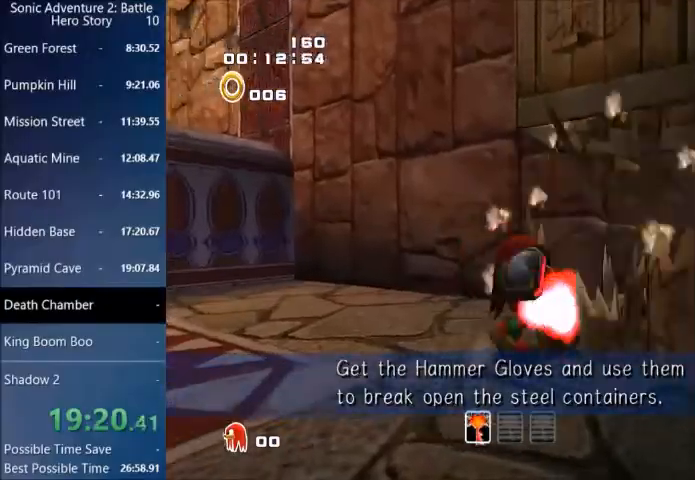
{"buttons": [], "left_stick": "up-right", "right_stick": "center", "events": [[34, "left_stick", "up-right"], [134, "CIRCLE", "down"], [234, "CIRCLE", "up"], [300, "CIRCLE", "down"], [401, "CIRCLE", "up"]]}
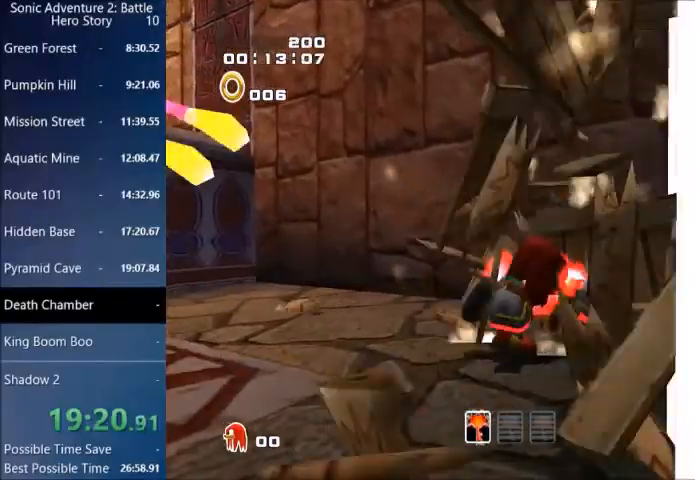
{"buttons": ["CROSS"], "left_stick": "up-right", "right_stick": "center", "events": [[66, "left_stick", "center"], [333, "CROSS", "down"], [333, "left_stick", "up-left"], [433, "left_stick", "up-right"]]}
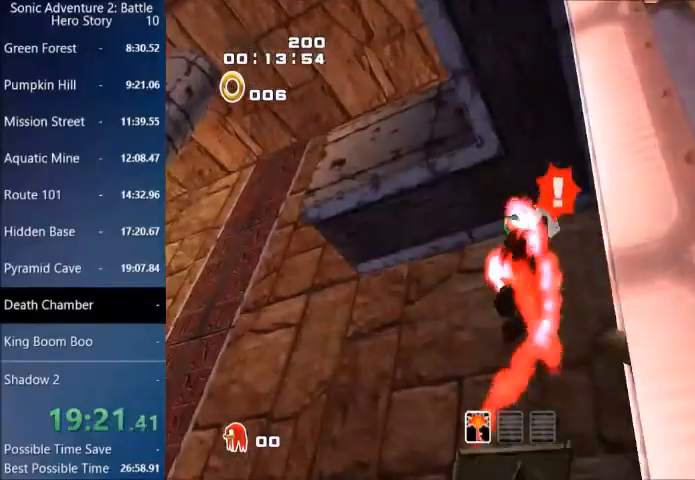
{"buttons": [], "left_stick": "center", "right_stick": "center", "events": [[34, "CROSS", "up"], [100, "CROSS", "down"], [200, "left_stick", "up"], [334, "CROSS", "up"], [367, "left_stick", "left"], [467, "left_stick", "center"]]}
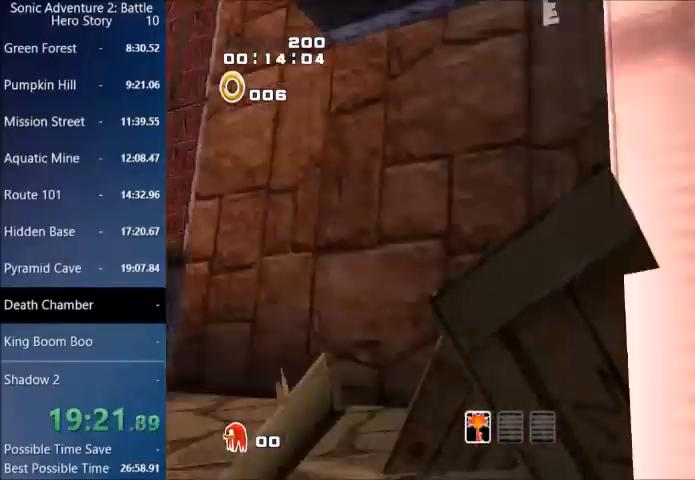
{"buttons": ["CROSS"], "left_stick": "up-right", "right_stick": "center", "events": [[133, "CROSS", "down"], [133, "left_stick", "up-right"]]}
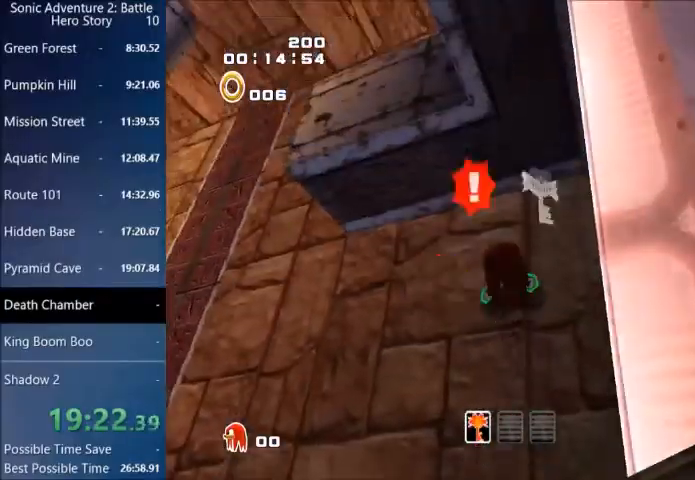
{"buttons": ["CROSS"], "left_stick": "up-right", "right_stick": "center", "events": []}
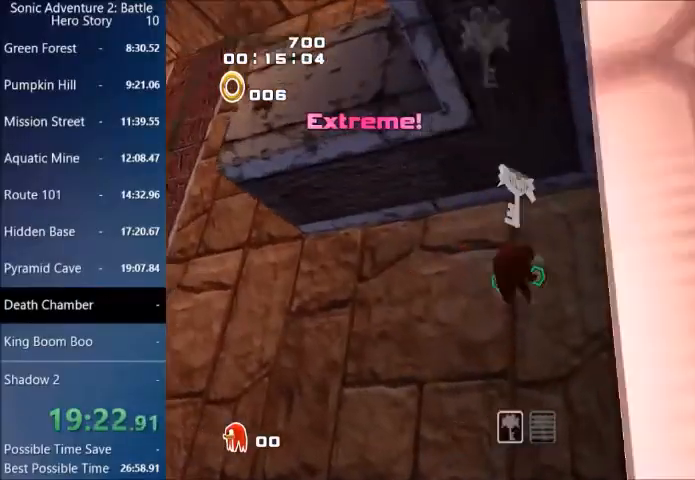
{"buttons": ["CROSS", "L3"], "left_stick": "down-left", "right_stick": "center", "events": [[133, "CROSS", "up"], [167, "left_stick", "up-left"], [233, "CROSS", "down"], [233, "left_stick", "left"], [433, "L3", "down"], [433, "left_stick", "down-left"]]}
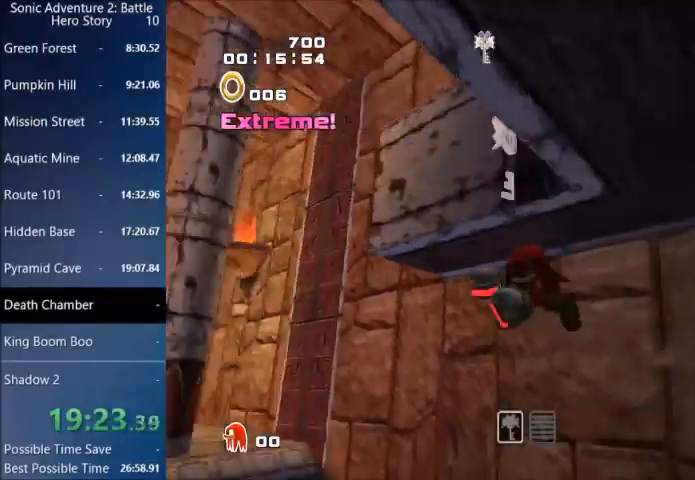
{"buttons": ["CROSS"], "left_stick": "up", "right_stick": "center", "events": [[34, "L3", "up"], [167, "left_stick", "left"], [334, "left_stick", "up"]]}
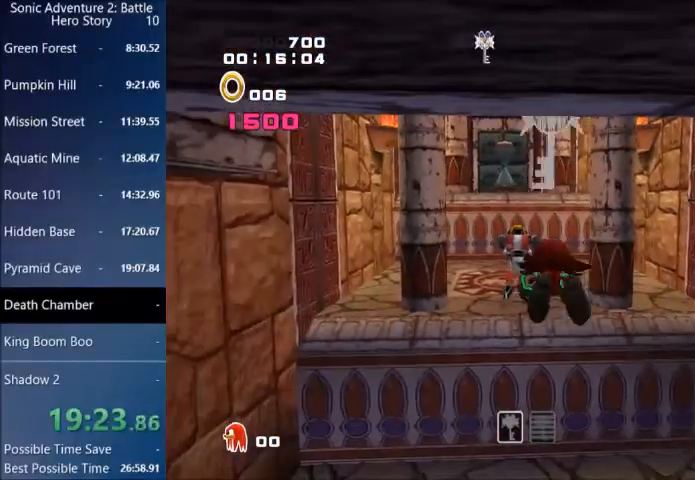
{"buttons": ["CROSS"], "left_stick": "up", "right_stick": "center", "events": []}
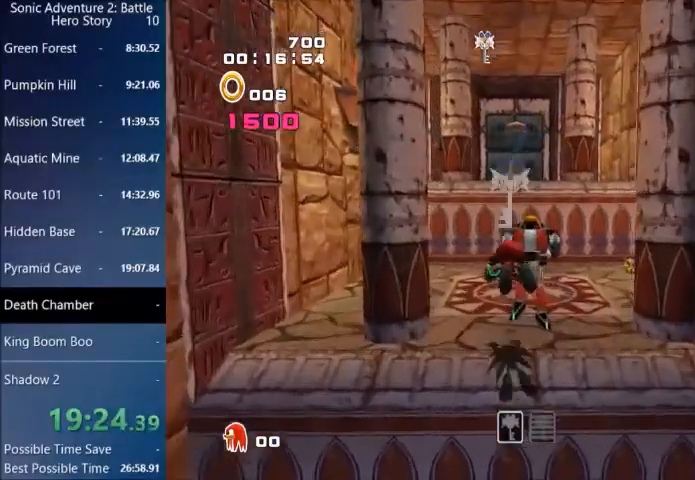
{"buttons": [], "left_stick": "up", "right_stick": "center", "events": [[234, "CROSS", "up"]]}
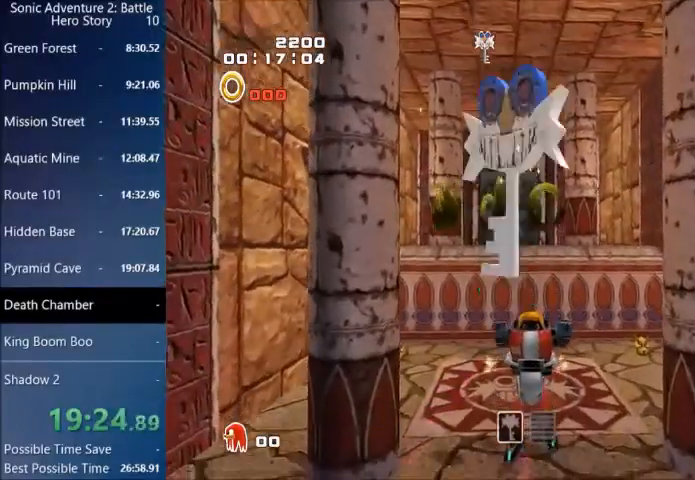
{"buttons": ["CROSS"], "left_stick": "up", "right_stick": "center", "events": [[66, "CROSS", "down"], [133, "CROSS", "up"], [200, "CROSS", "down"]]}
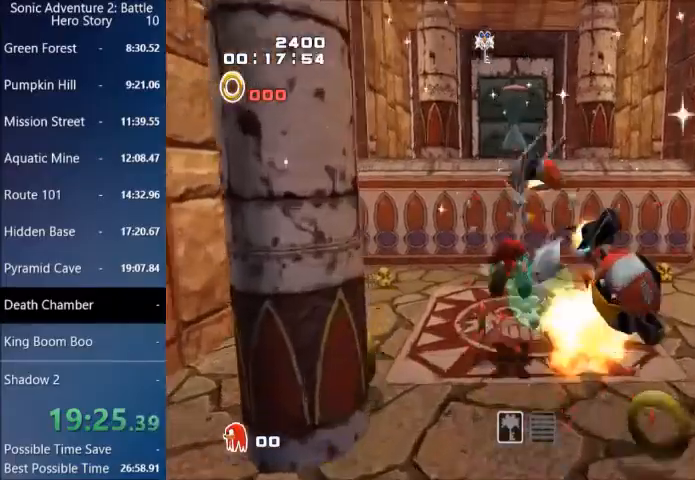
{"buttons": ["CROSS"], "left_stick": "up-left", "right_stick": "center", "events": [[134, "left_stick", "up-left"], [200, "CROSS", "up"], [501, "CROSS", "down"]]}
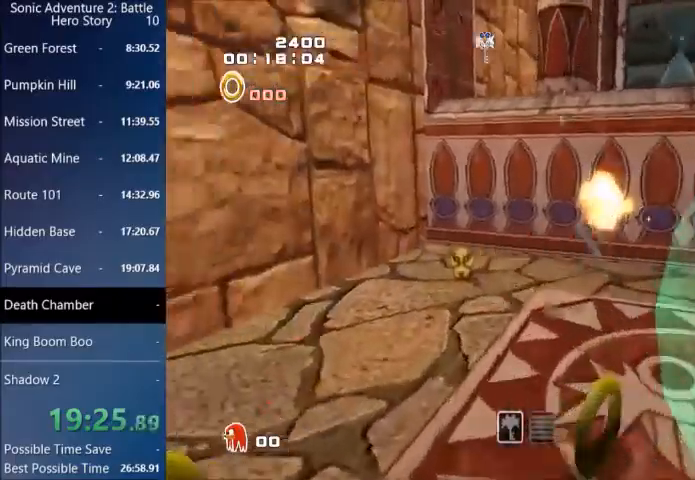
{"buttons": ["CROSS"], "left_stick": "up", "right_stick": "center", "events": [[33, "left_stick", "up"]]}
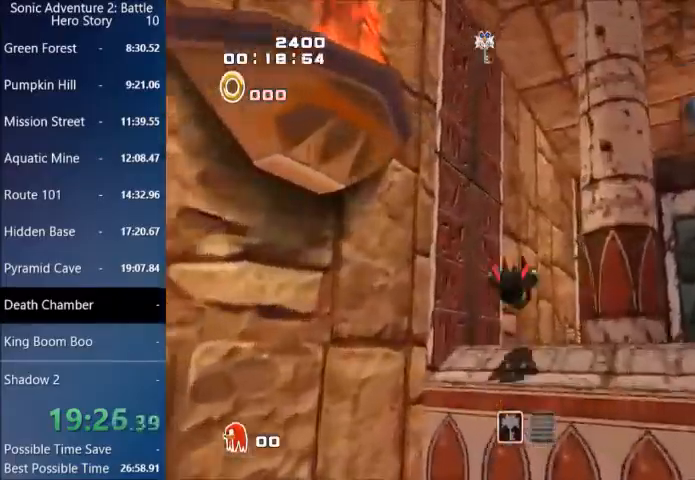
{"buttons": [], "left_stick": "center", "right_stick": "center", "events": [[234, "CROSS", "up"], [334, "right_stick", "left"], [401, "right_stick", "center"], [501, "left_stick", "center"]]}
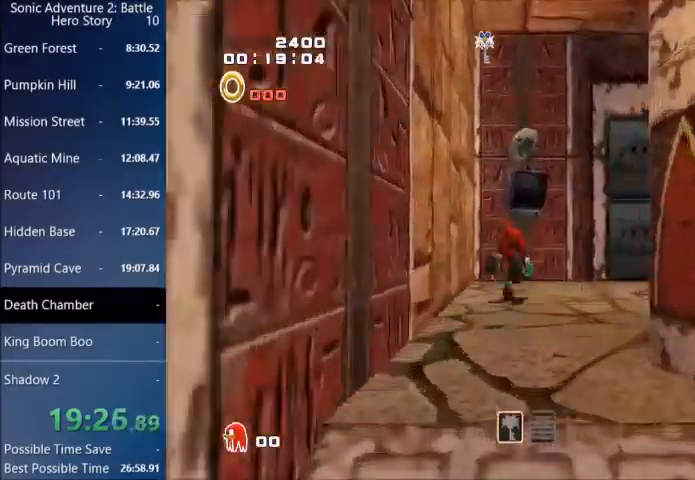
{"buttons": ["CROSS"], "left_stick": "right", "right_stick": "center"}
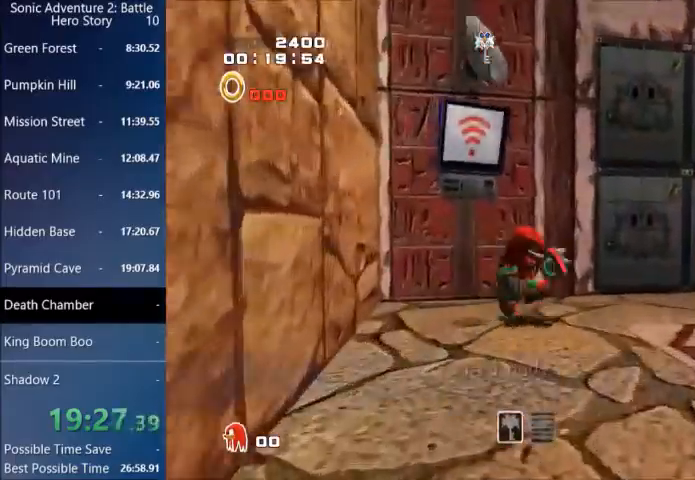
{"buttons": [], "left_stick": "up-right", "right_stick": "center", "events": [[401, "CIRCLE", "down"], [401, "CROSS", "up"], [501, "CIRCLE", "up"], [501, "left_stick", "up-right"]]}